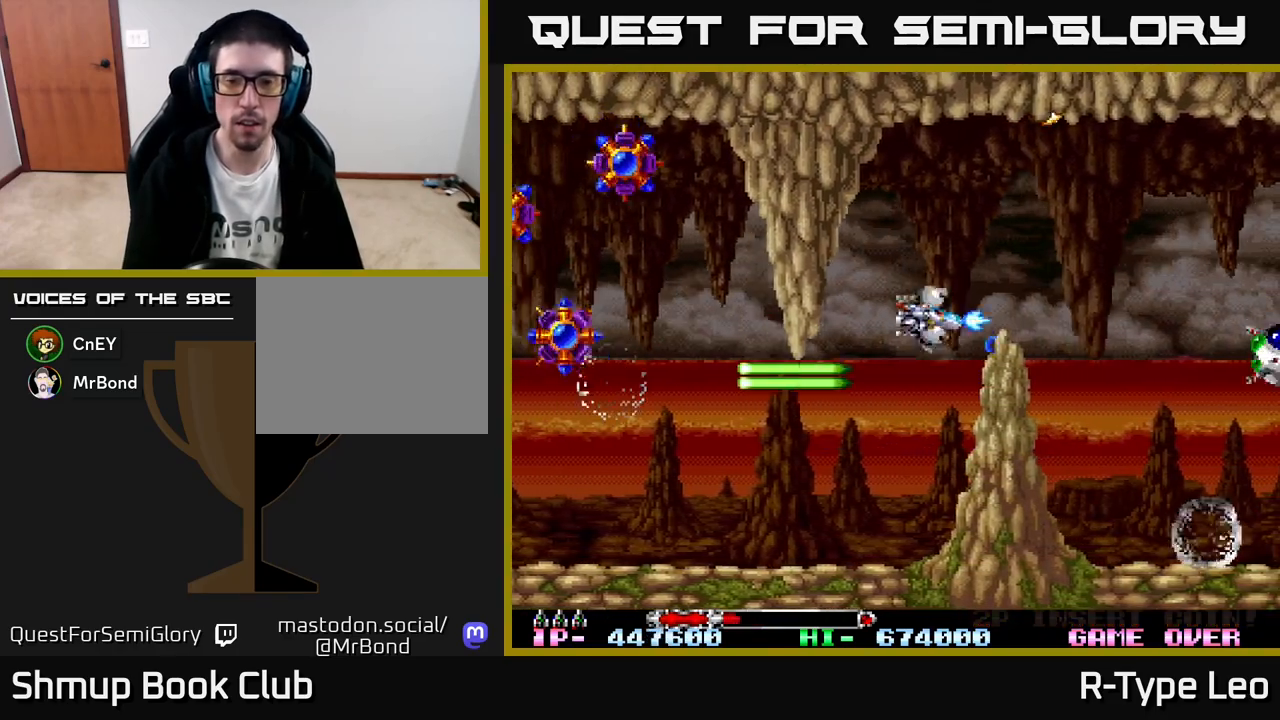
Gameplay with a controller (Xbox layout); each line is a JSON object with the inputs held at the frame after it. "events" lists button and stick changes between this image and that frame as [ms after this image, input, new state], when the widget could be followed in between. Not read: right_stick.
{"buttons": ["R2", "DPAD_DOWN"], "left_stick": "center", "events": [[100, "DPAD_RIGHT", "down"], [100, "DPAD_UP", "up"], [333, "DPAD_DOWN", "down"], [350, "DPAD_RIGHT", "up"]]}
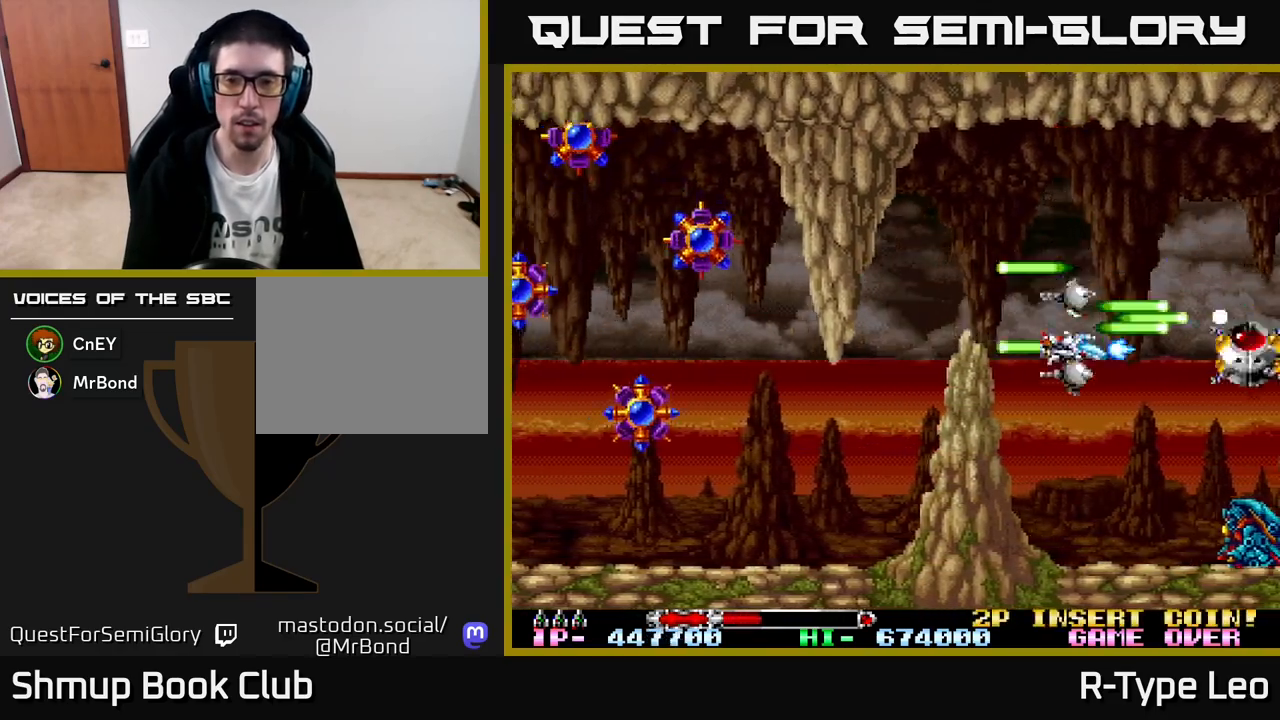
{"buttons": ["R2"], "left_stick": "center", "events": [[17, "DPAD_DOWN", "up"], [150, "DPAD_DOWN", "down"], [317, "DPAD_DOWN", "up"]]}
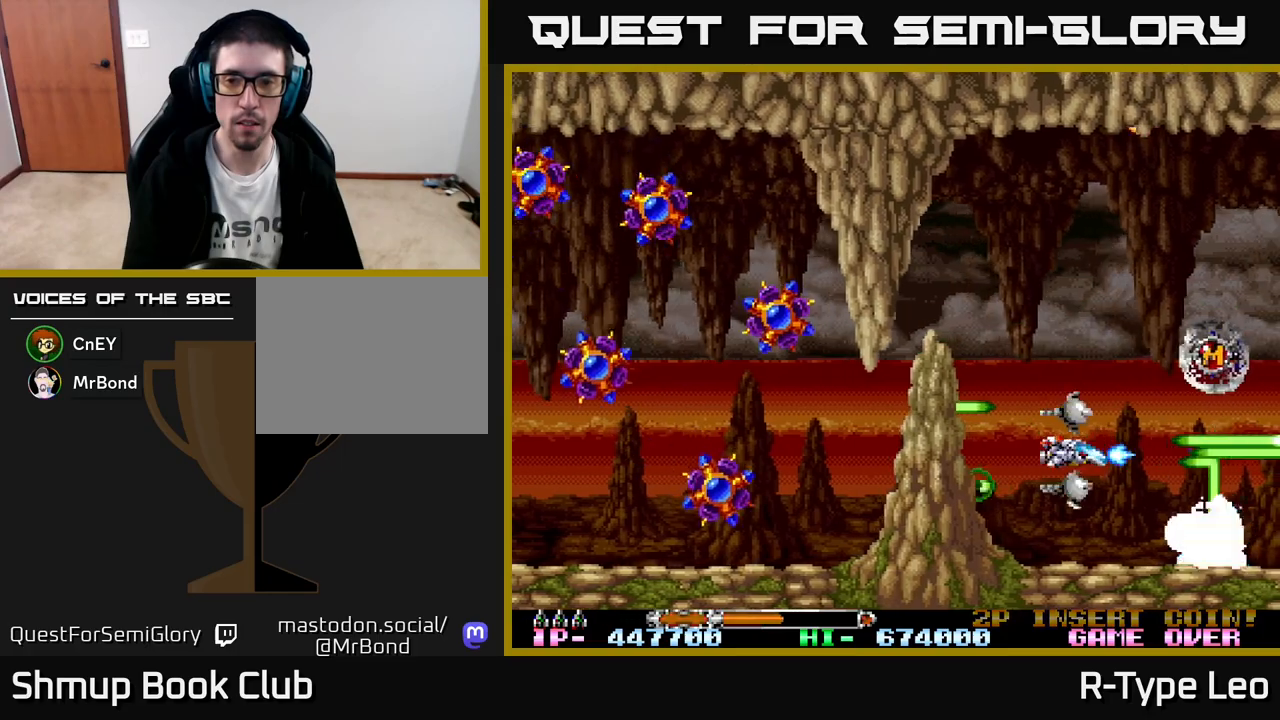
{"buttons": ["R2", "DPAD_UP", "DPAD_LEFT"], "left_stick": "center", "events": [[33, "DPAD_UP", "down"], [117, "DPAD_UP", "up"], [367, "DPAD_UP", "down"], [500, "DPAD_LEFT", "down"]]}
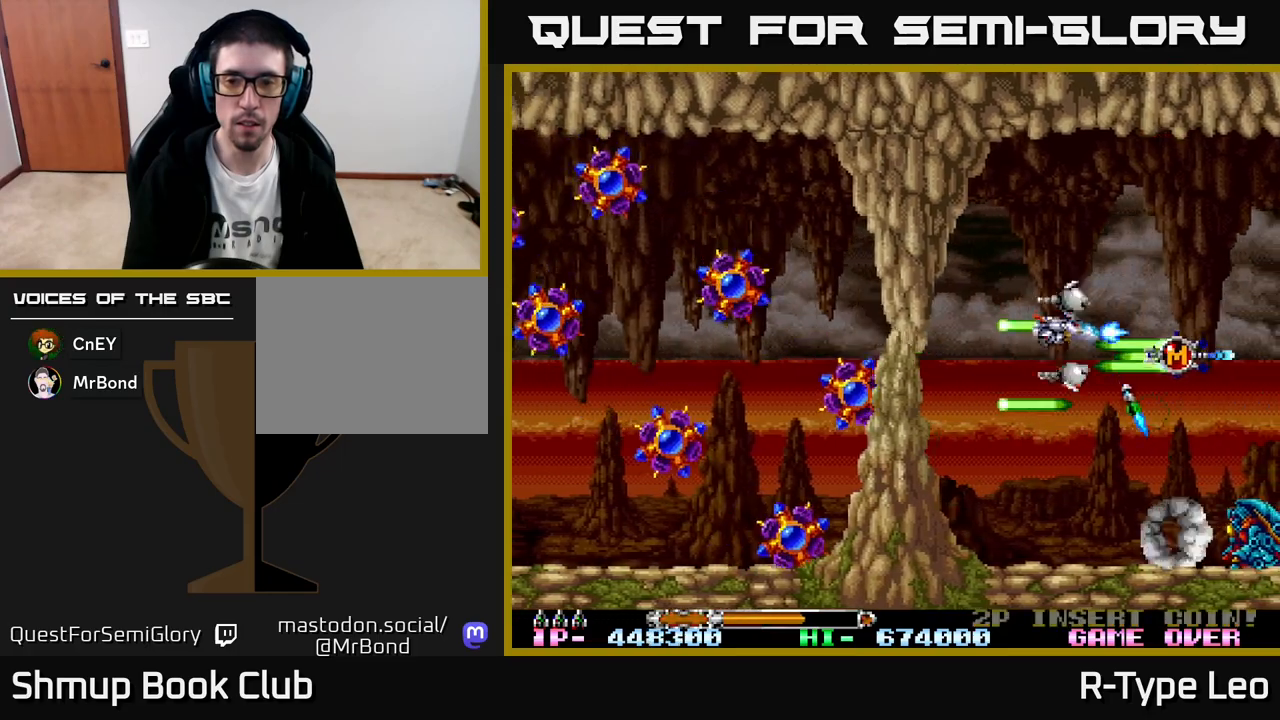
{"buttons": ["R2", "DPAD_LEFT"], "left_stick": "center", "events": [[17, "DPAD_UP", "up"], [67, "DPAD_LEFT", "up"], [100, "DPAD_DOWN", "down"], [317, "DPAD_DOWN", "up"], [367, "DPAD_LEFT", "down"]]}
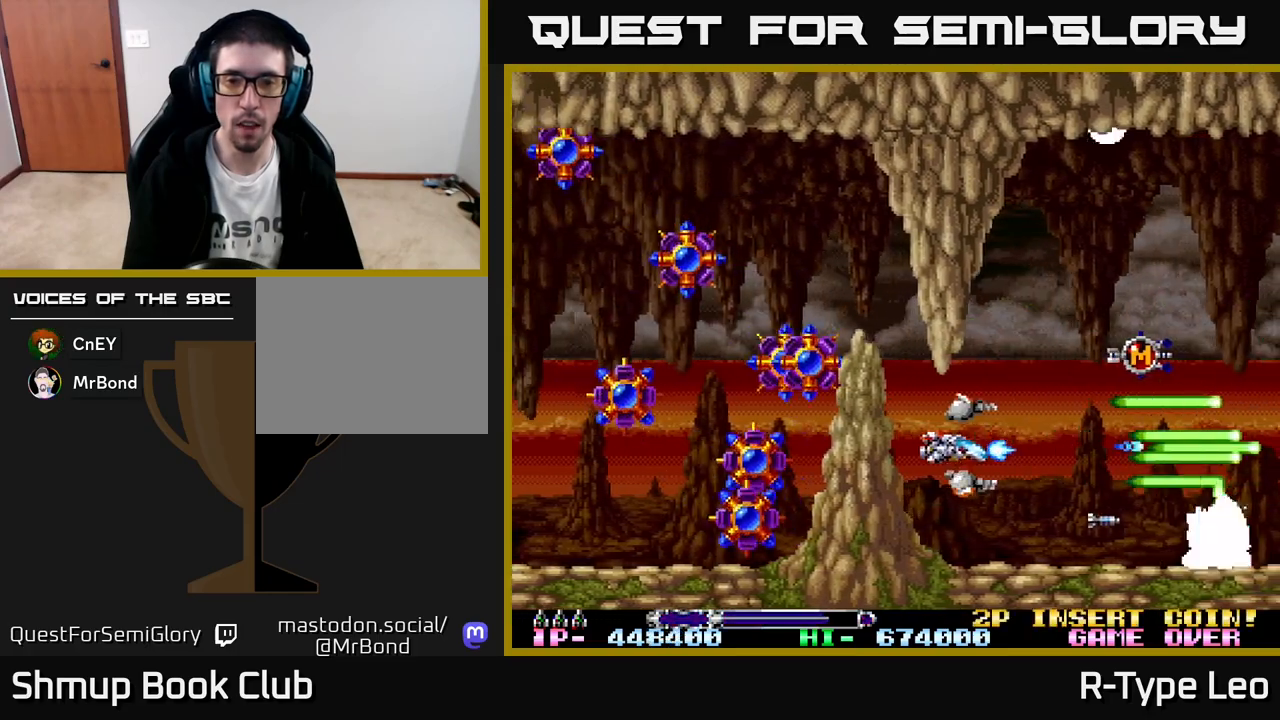
{"buttons": ["R2"], "left_stick": "center", "events": [[17, "DPAD_LEFT", "up"], [33, "DPAD_RIGHT", "down"], [33, "DPAD_UP", "down"], [83, "DPAD_UP", "up"], [100, "X", "down"], [133, "DPAD_RIGHT", "up"], [200, "X", "up"], [267, "DPAD_LEFT", "down"], [350, "DPAD_LEFT", "up"]]}
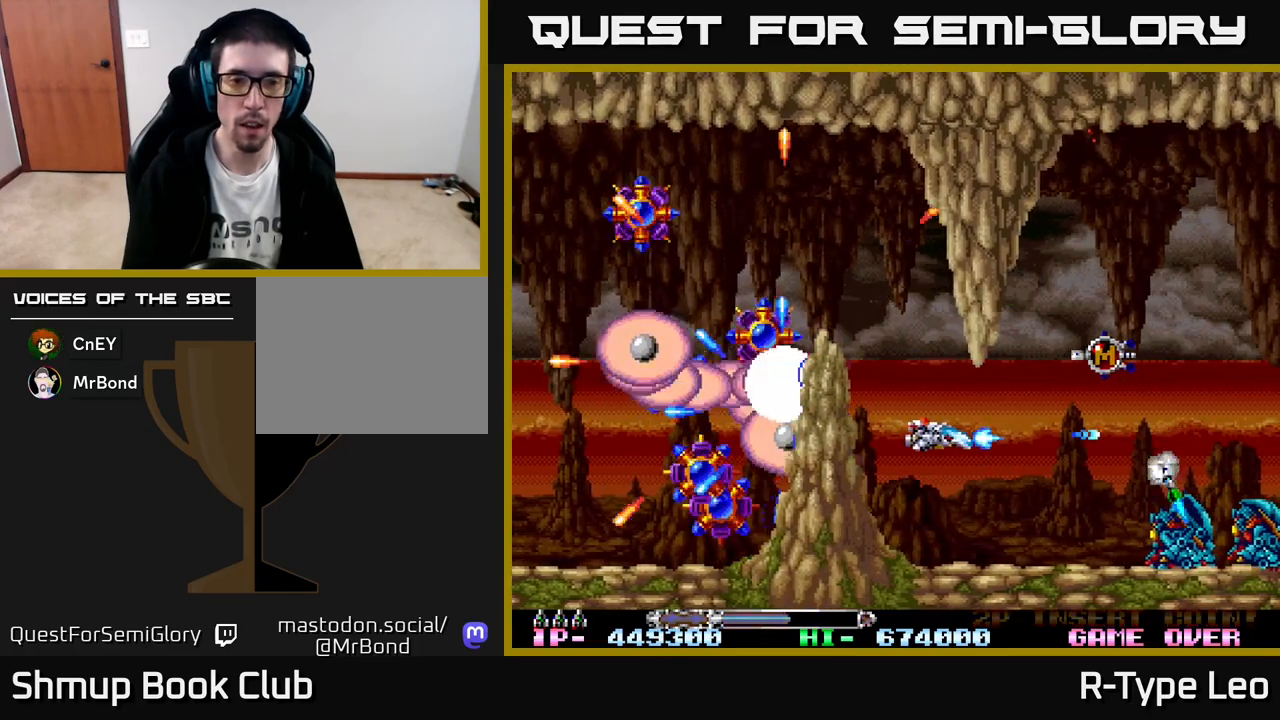
{"buttons": ["R2"], "left_stick": "center", "events": [[167, "DPAD_DOWN", "down"], [250, "DPAD_DOWN", "up"]]}
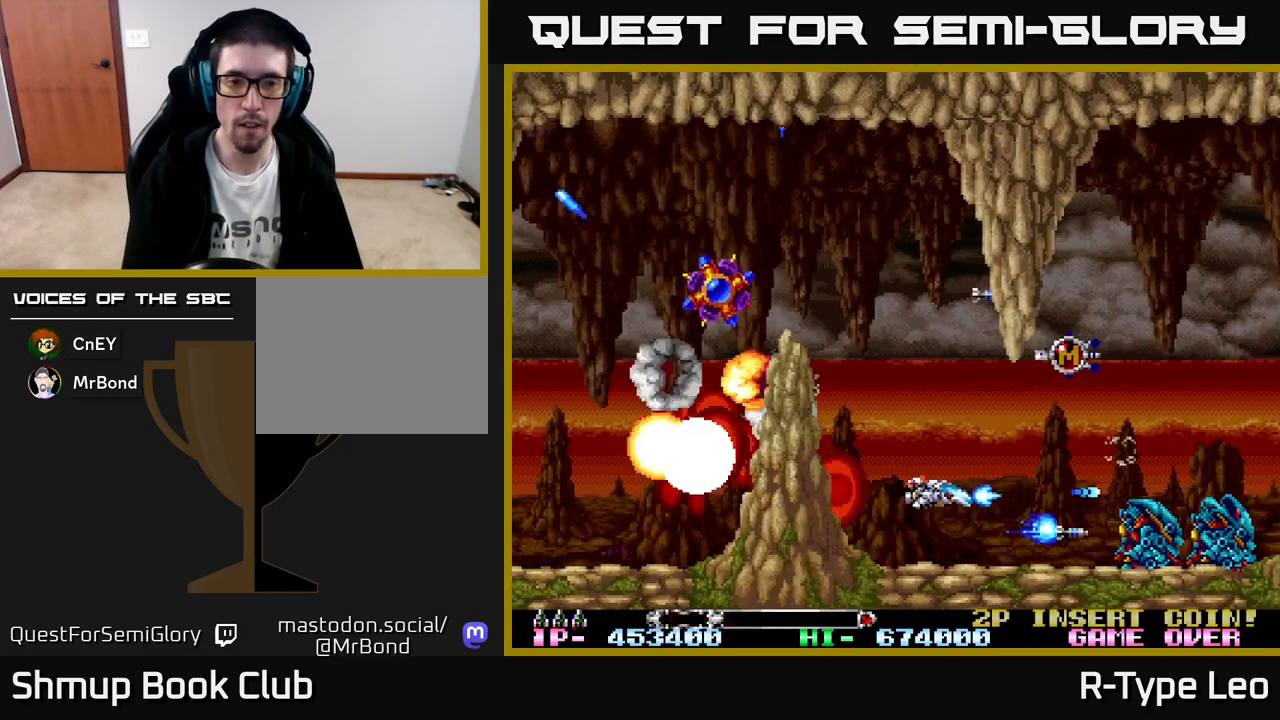
{"buttons": ["R2", "DPAD_UP"], "left_stick": "center", "events": [[233, "DPAD_UP", "down"], [333, "X", "down"], [367, "DPAD_UP", "up"], [467, "DPAD_UP", "down"], [467, "X", "up"]]}
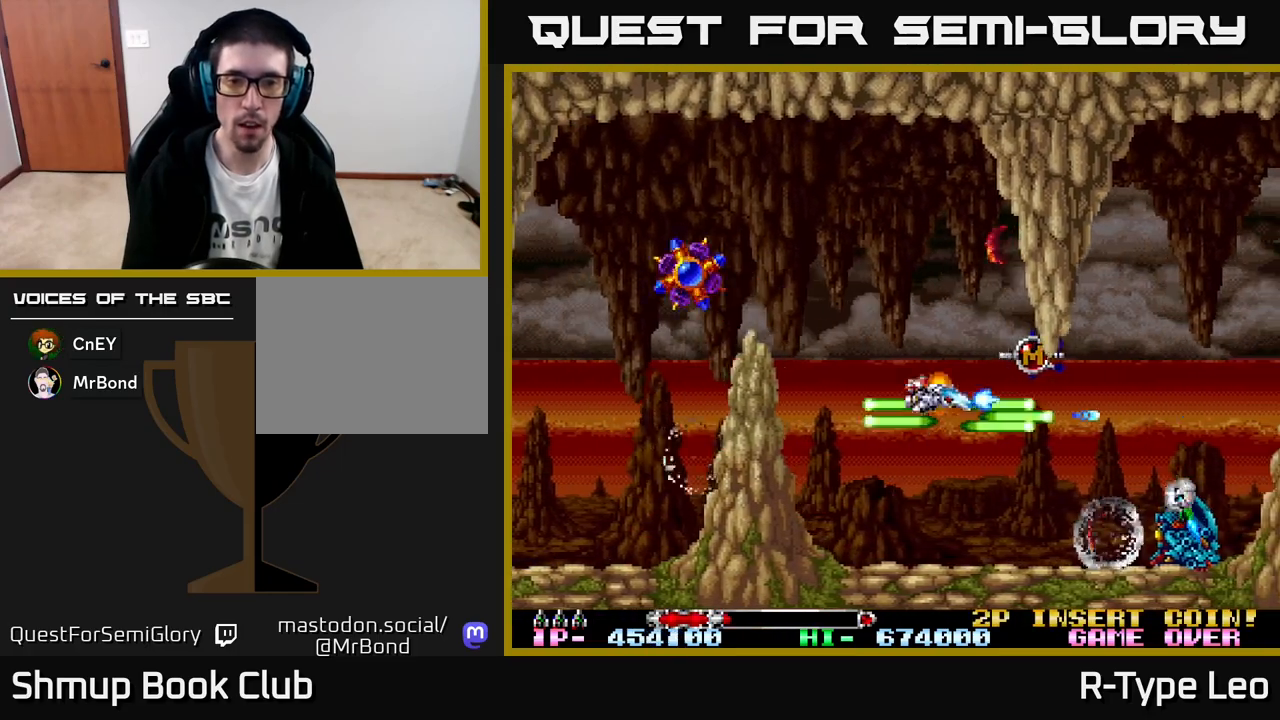
{"buttons": ["R2", "DPAD_RIGHT"], "left_stick": "center", "events": [[117, "DPAD_UP", "up"], [150, "DPAD_LEFT", "down"], [183, "DPAD_UP", "down"], [433, "DPAD_LEFT", "up"], [433, "DPAD_UP", "up"], [450, "DPAD_RIGHT", "down"]]}
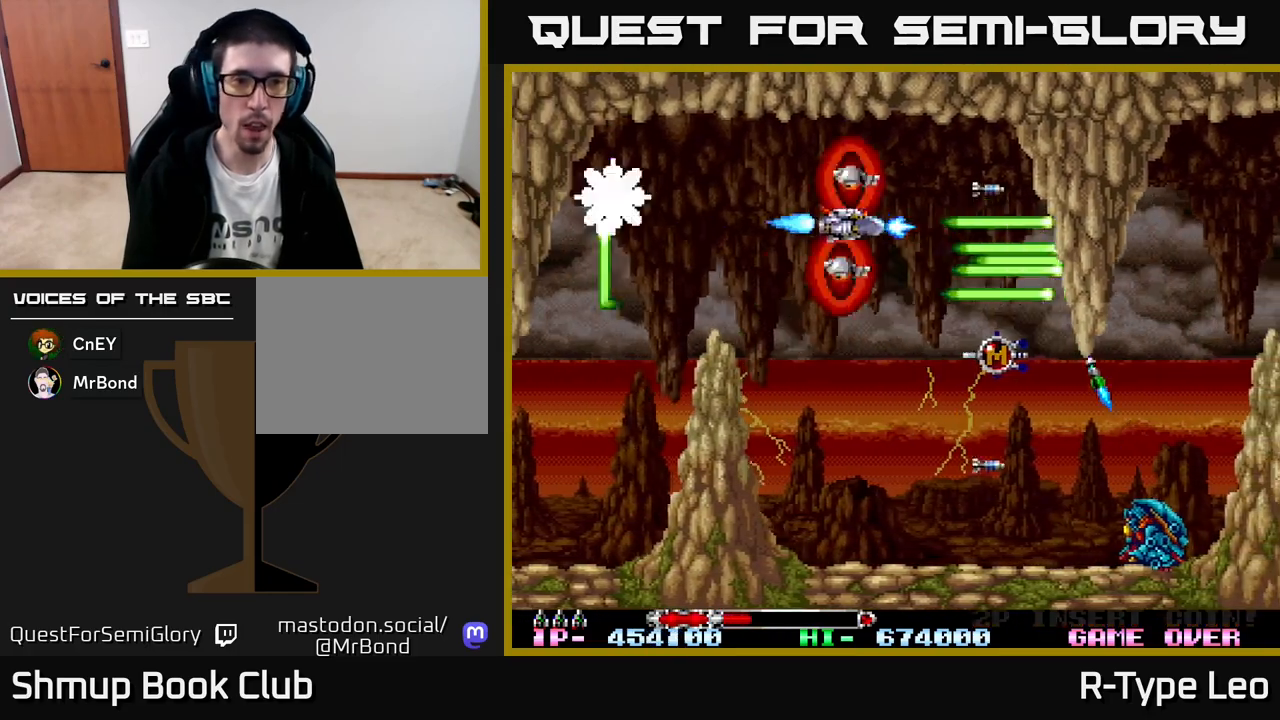
{"buttons": ["R2"], "left_stick": "center", "events": [[17, "X", "down"], [33, "DPAD_RIGHT", "up"], [67, "DPAD_LEFT", "down"], [100, "X", "up"], [217, "DPAD_DOWN", "down"], [233, "DPAD_LEFT", "up"], [267, "DPAD_RIGHT", "down"], [383, "DPAD_RIGHT", "up"], [500, "DPAD_DOWN", "up"]]}
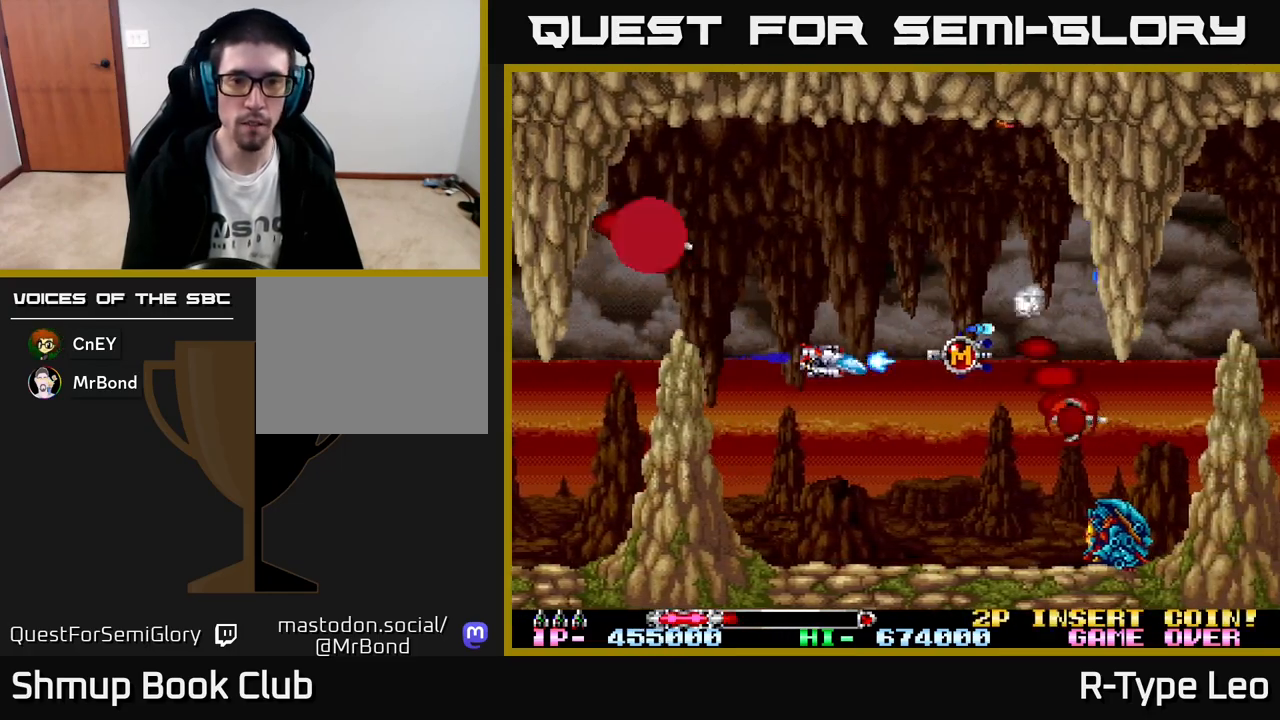
{"buttons": ["R2", "DPAD_LEFT"], "left_stick": "center", "events": [[217, "X", "down"], [267, "DPAD_RIGHT", "down"], [317, "X", "up"], [467, "DPAD_RIGHT", "up"], [500, "DPAD_LEFT", "down"]]}
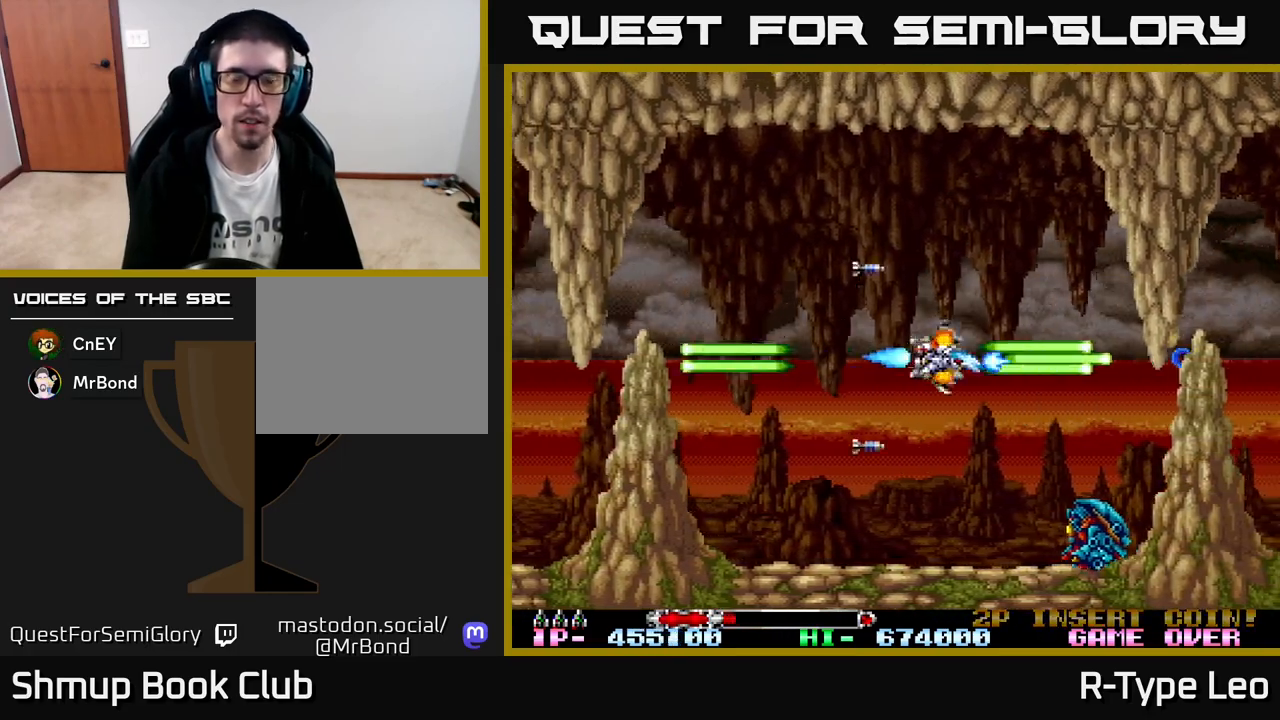
{"buttons": ["R2"], "left_stick": "center", "events": [[33, "DPAD_DOWN", "down"], [117, "DPAD_LEFT", "up"], [300, "DPAD_DOWN", "up"]]}
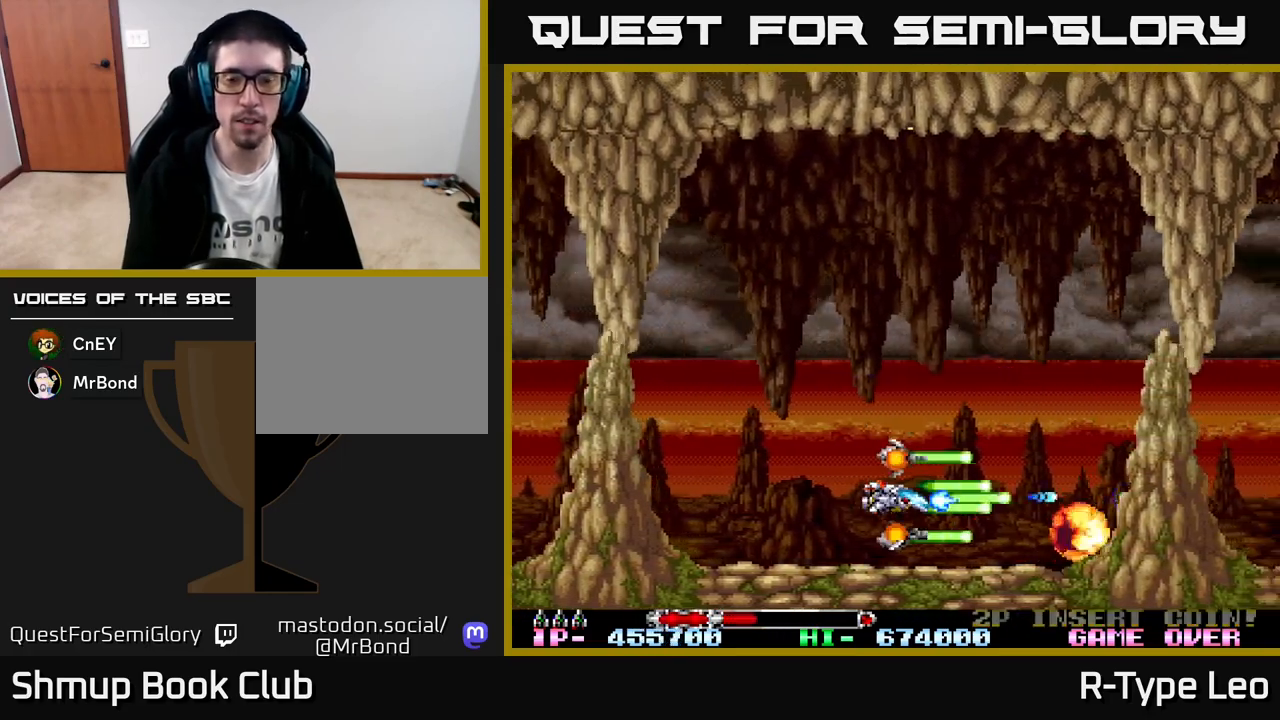
{"buttons": ["R2"], "left_stick": "center", "events": [[217, "DPAD_UP", "down"], [450, "DPAD_UP", "up"]]}
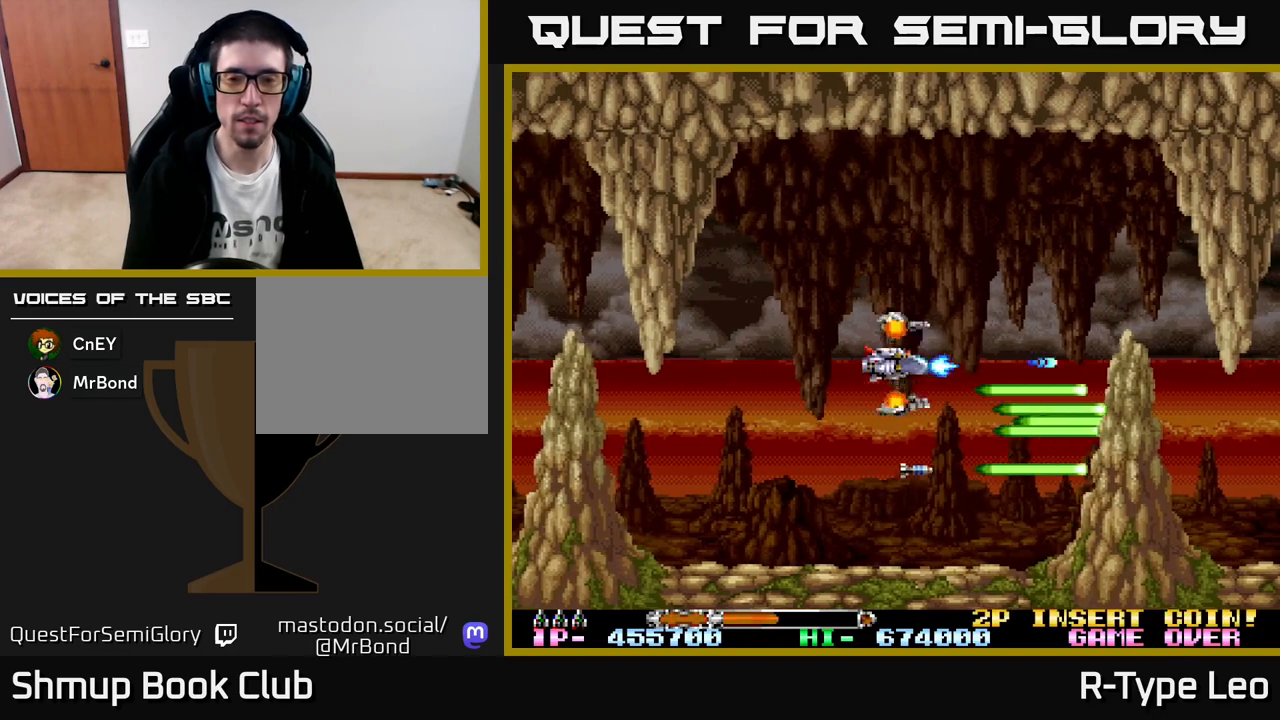
{"buttons": ["R2"], "left_stick": "center", "events": []}
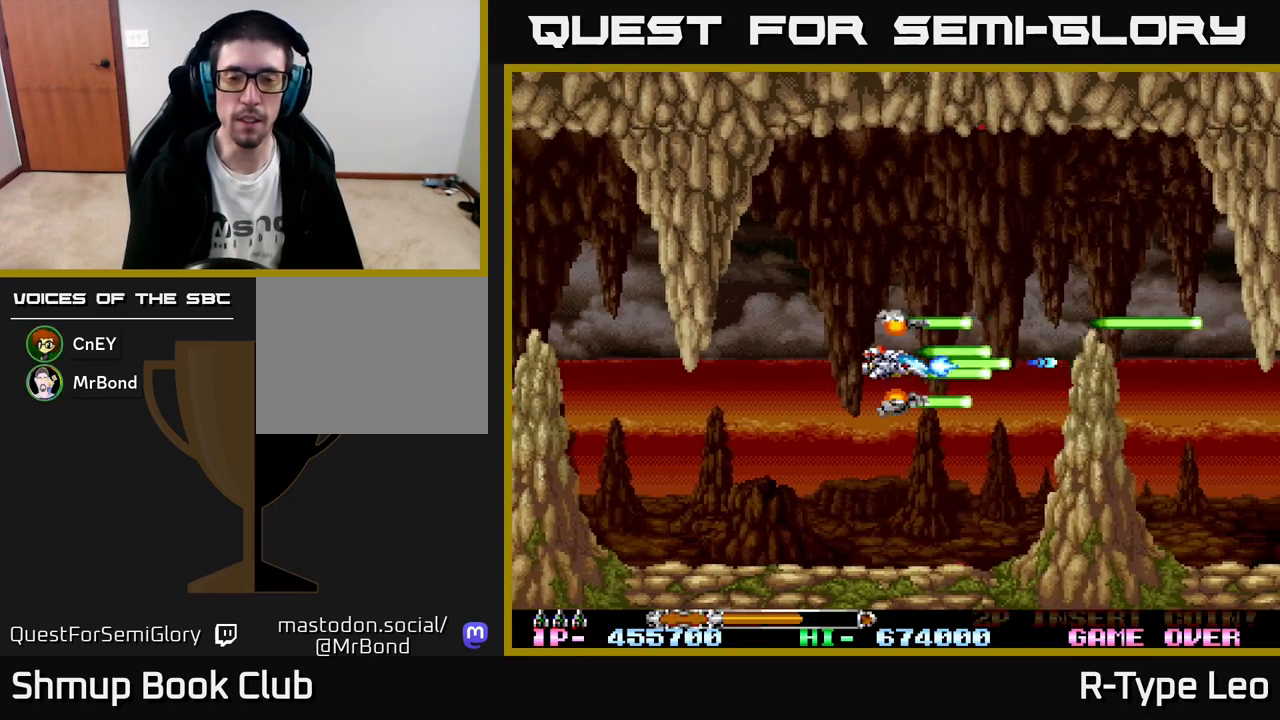
{"buttons": ["R2", "DPAD_DOWN", "DPAD_LEFT"], "left_stick": "center", "events": [[350, "DPAD_DOWN", "down"], [483, "DPAD_LEFT", "down"]]}
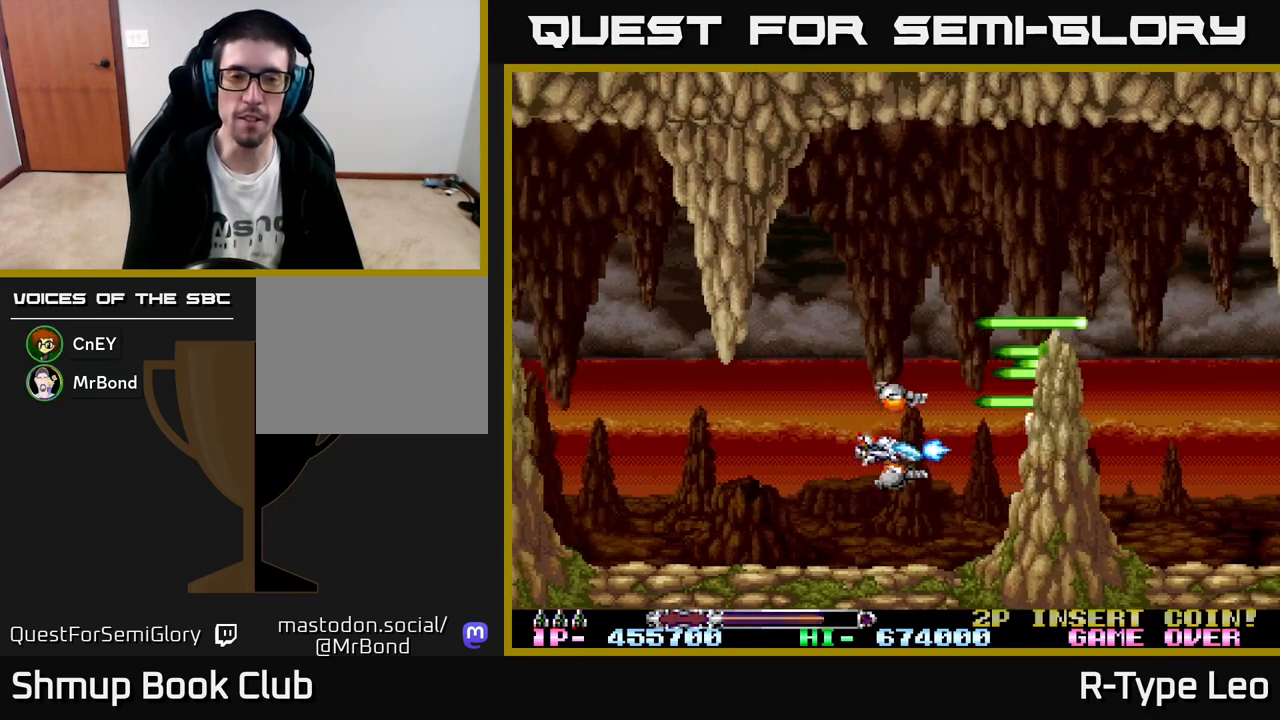
{"buttons": ["R2"], "left_stick": "center", "events": [[17, "DPAD_DOWN", "up"], [183, "DPAD_LEFT", "up"]]}
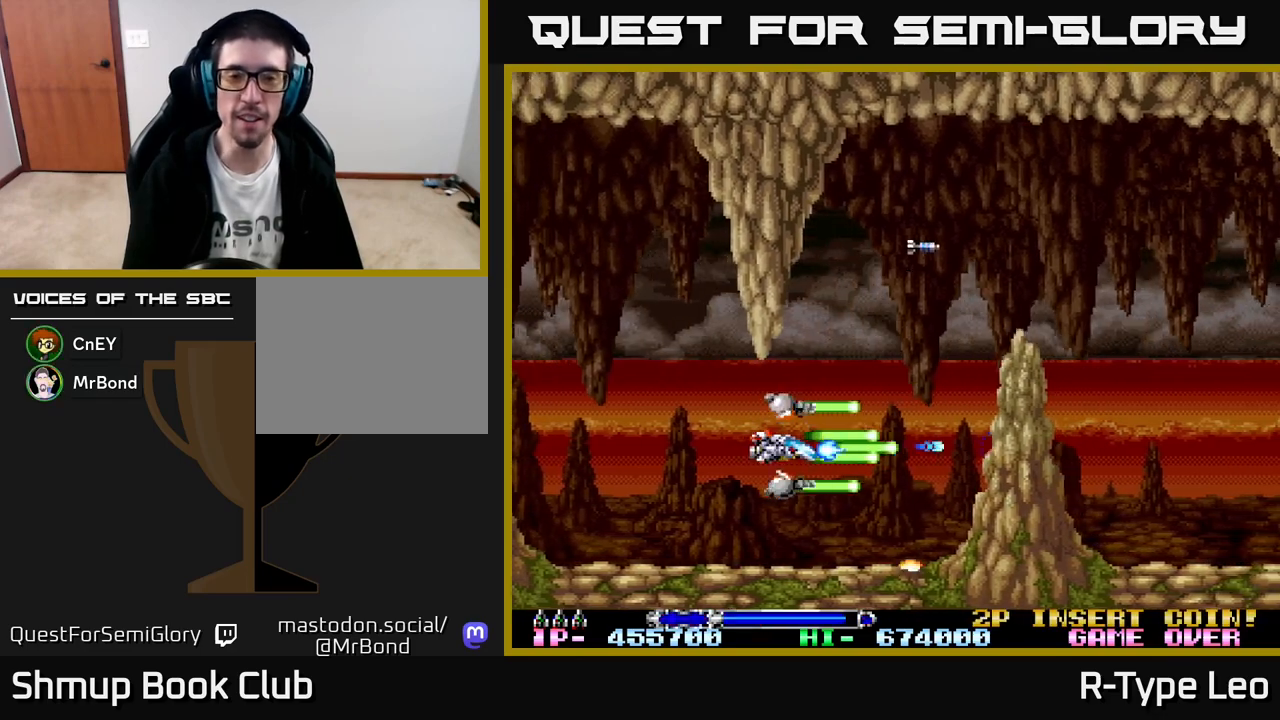
{"buttons": ["R2"], "left_stick": "center", "events": []}
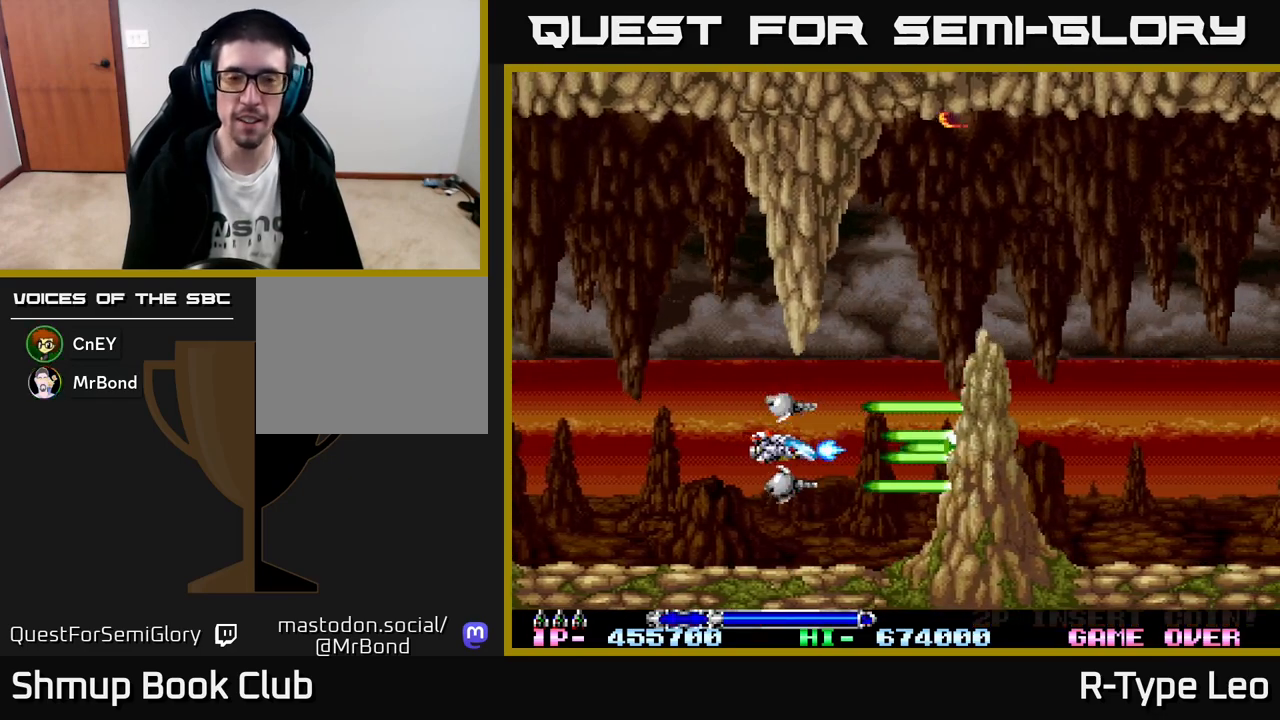
{"buttons": ["R2"], "left_stick": "center", "events": []}
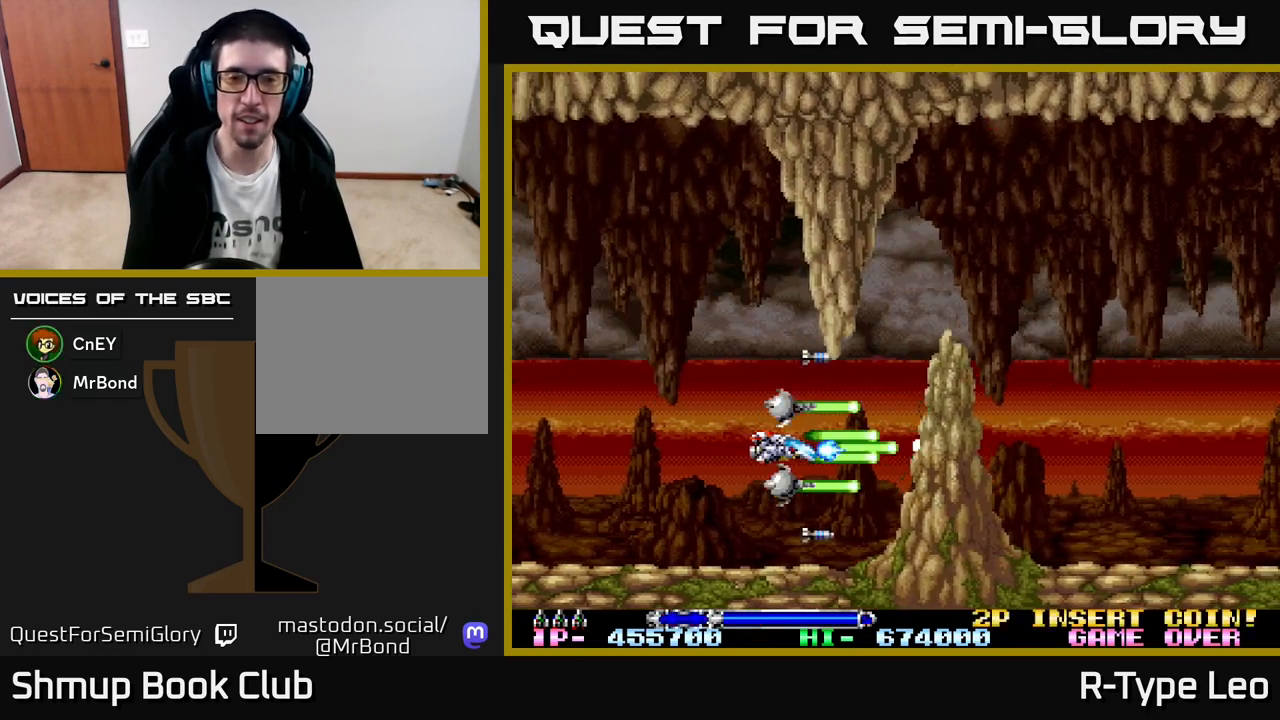
{"buttons": ["R2", "DPAD_UP"], "left_stick": "center", "events": [[483, "DPAD_UP", "down"]]}
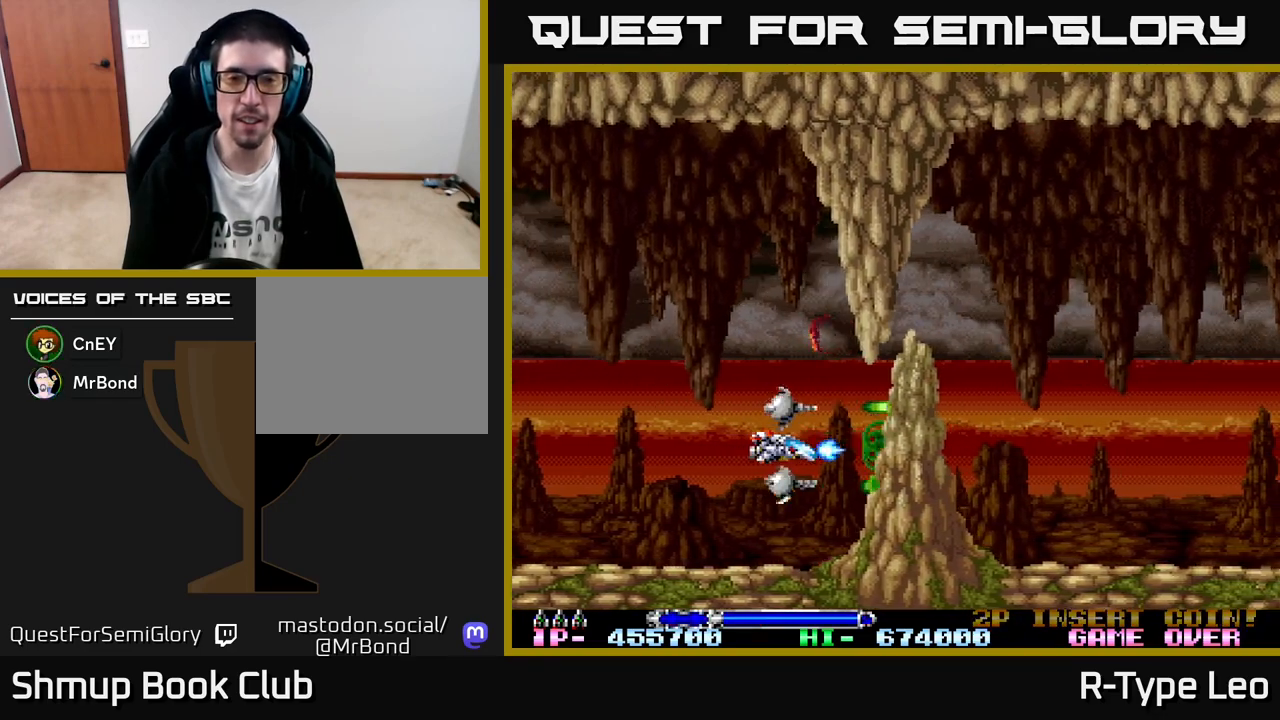
{"buttons": ["R2"], "left_stick": "center", "events": [[200, "DPAD_UP", "up"]]}
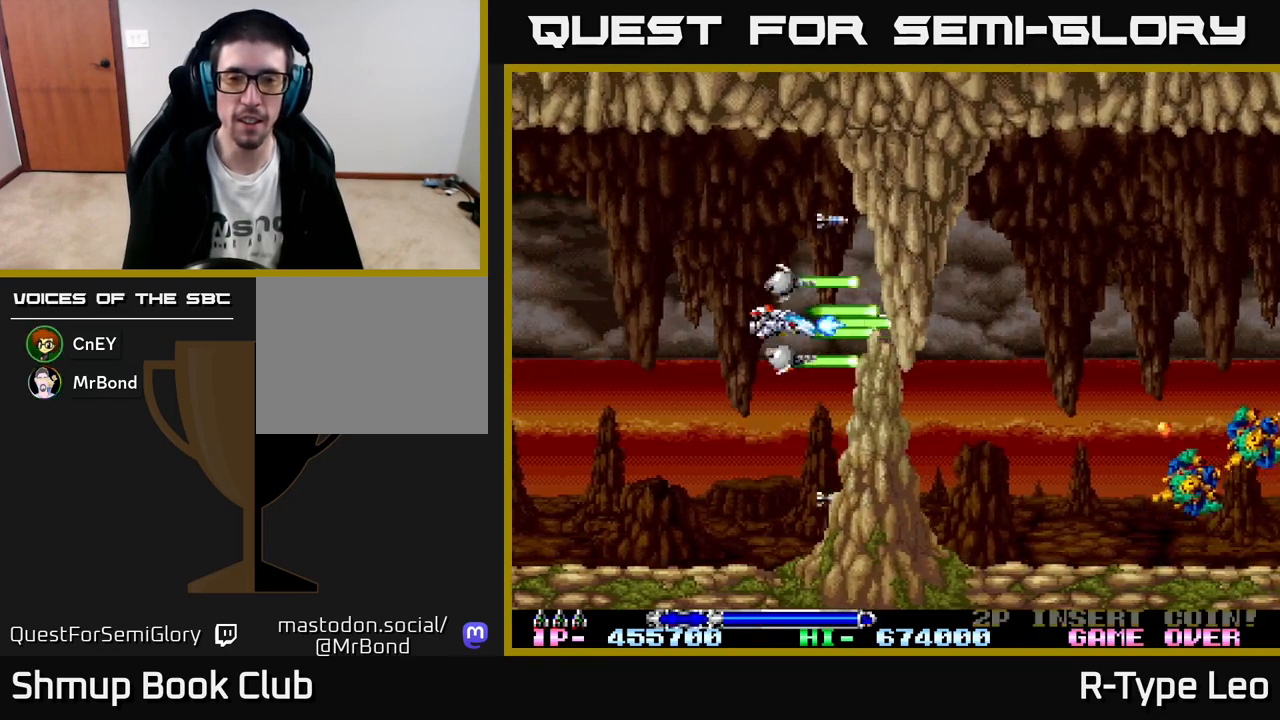
{"buttons": ["R2"], "left_stick": "center", "events": [[67, "DPAD_UP", "down"], [200, "DPAD_UP", "up"]]}
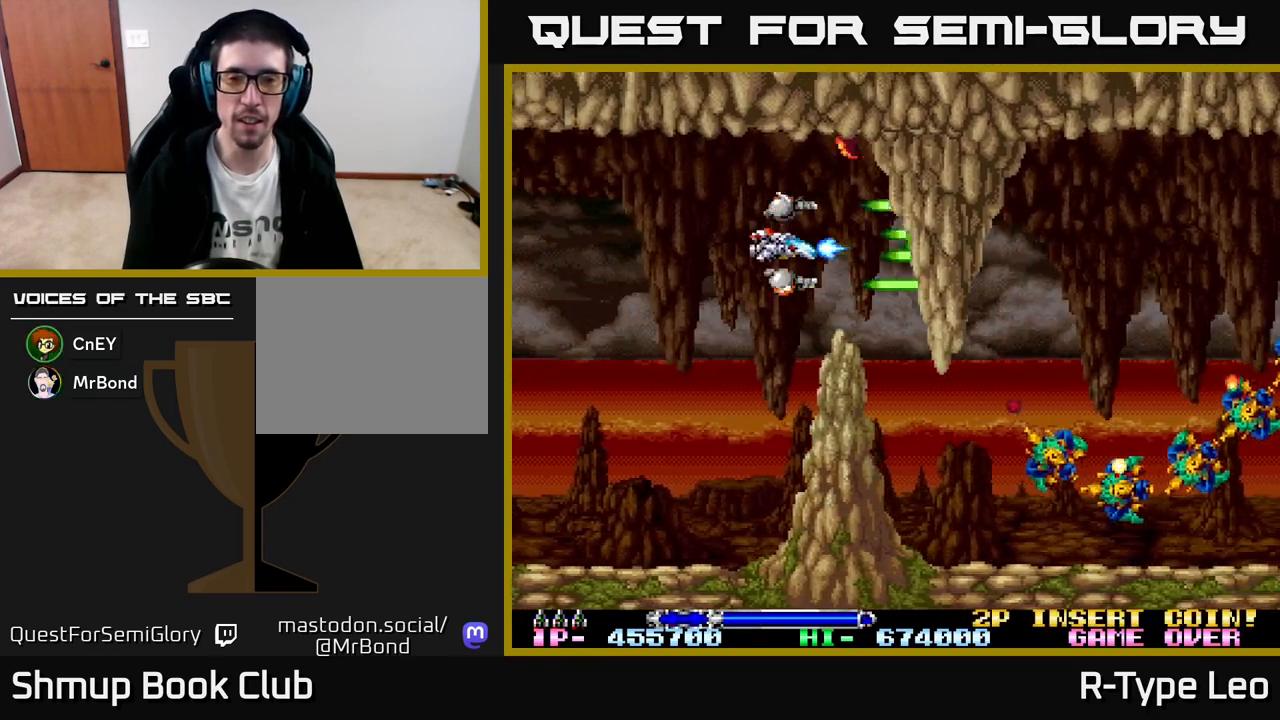
{"buttons": ["R2"], "left_stick": "center", "events": [[83, "DPAD_RIGHT", "down"], [183, "DPAD_RIGHT", "up"], [217, "DPAD_LEFT", "down"], [217, "X", "down"], [317, "X", "up"], [350, "DPAD_LEFT", "up"]]}
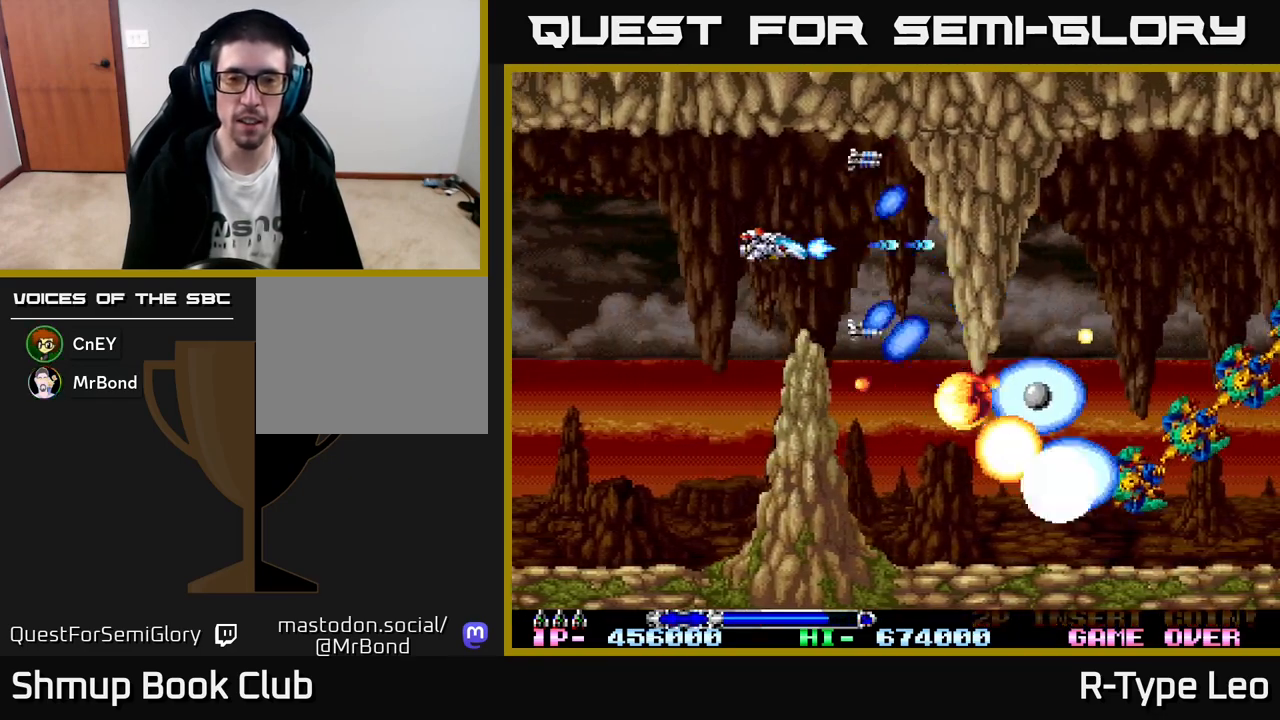
{"buttons": ["X", "R2"], "left_stick": "center", "events": [[100, "DPAD_LEFT", "down"], [267, "DPAD_LEFT", "up"], [500, "X", "down"]]}
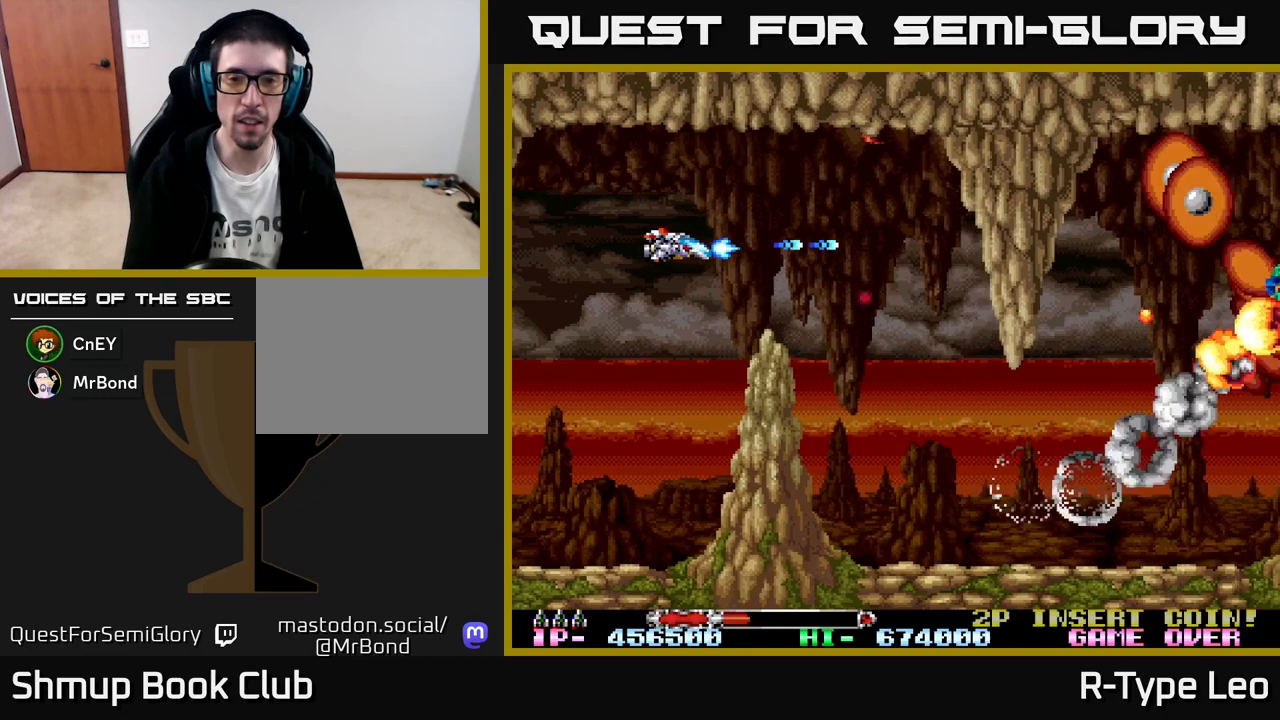
{"buttons": ["R2"], "left_stick": "center", "events": [[150, "X", "up"], [450, "DPAD_DOWN", "down"], [483, "DPAD_DOWN", "up"]]}
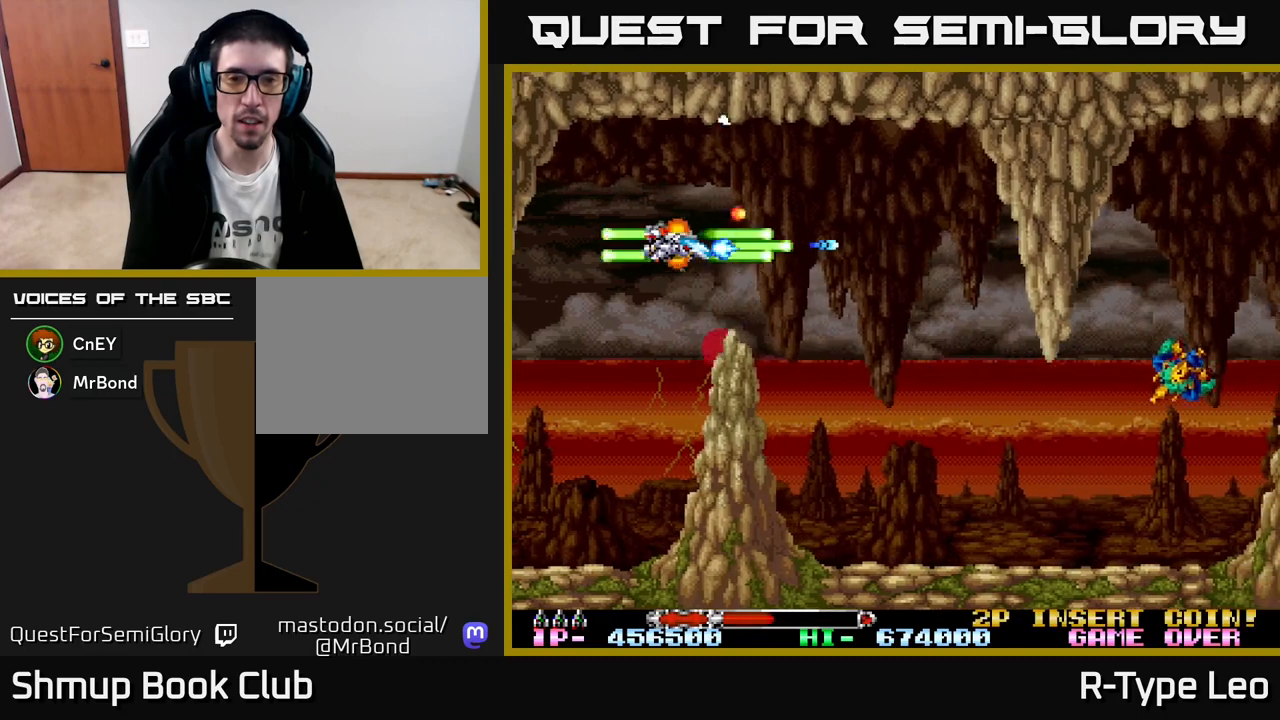
{"buttons": ["R2", "DPAD_DOWN"], "left_stick": "center", "events": [[183, "DPAD_RIGHT", "down"], [400, "DPAD_DOWN", "down"], [500, "DPAD_RIGHT", "up"]]}
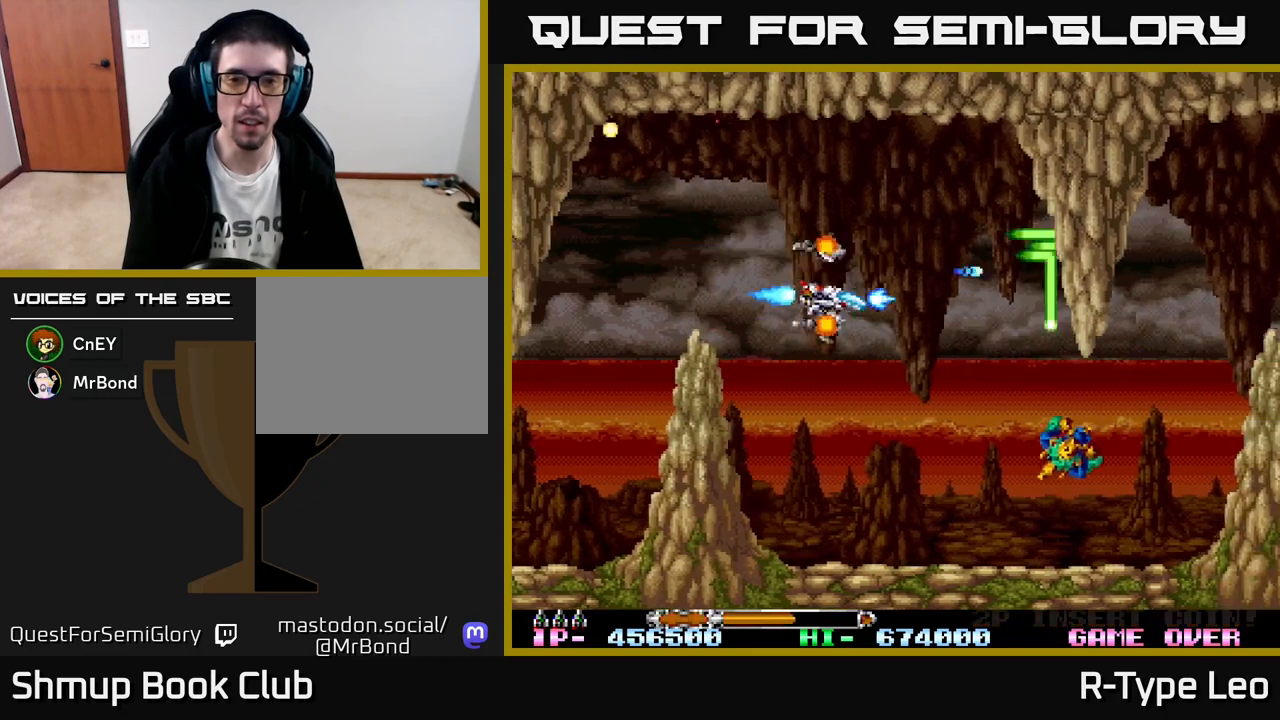
{"buttons": ["R2", "DPAD_LEFT"], "left_stick": "center", "events": [[317, "DPAD_DOWN", "up"], [400, "DPAD_LEFT", "down"]]}
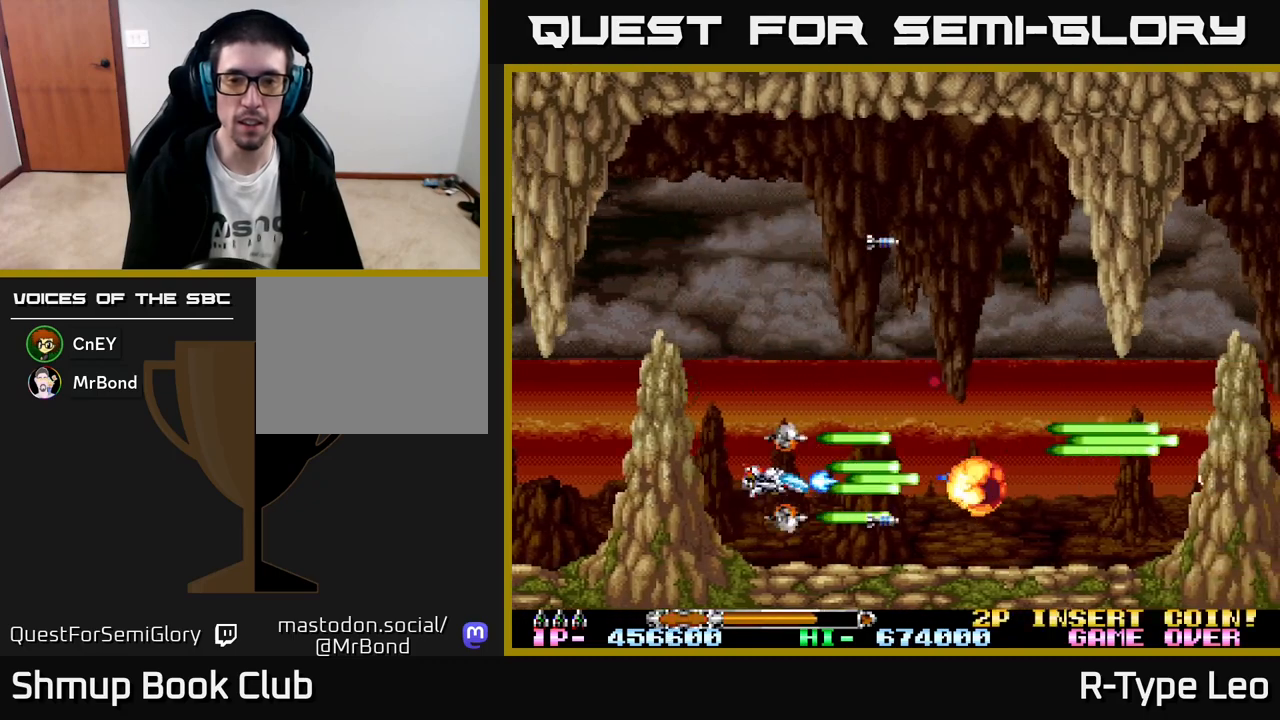
{"buttons": ["R2", "DPAD_UP"], "left_stick": "center", "events": [[33, "DPAD_LEFT", "up"], [300, "DPAD_RIGHT", "down"], [467, "DPAD_RIGHT", "up"], [483, "DPAD_UP", "down"]]}
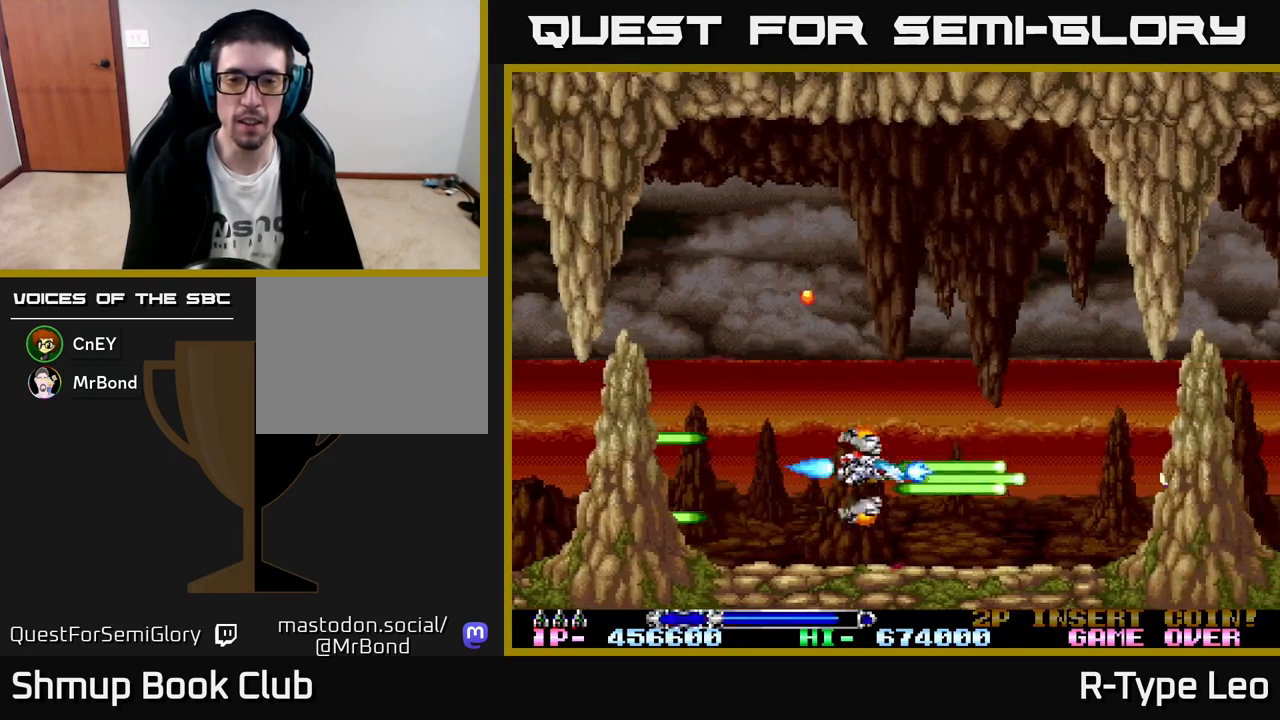
{"buttons": ["R2"], "left_stick": "center", "events": [[100, "DPAD_RIGHT", "down"], [100, "DPAD_UP", "up"], [233, "DPAD_RIGHT", "up"]]}